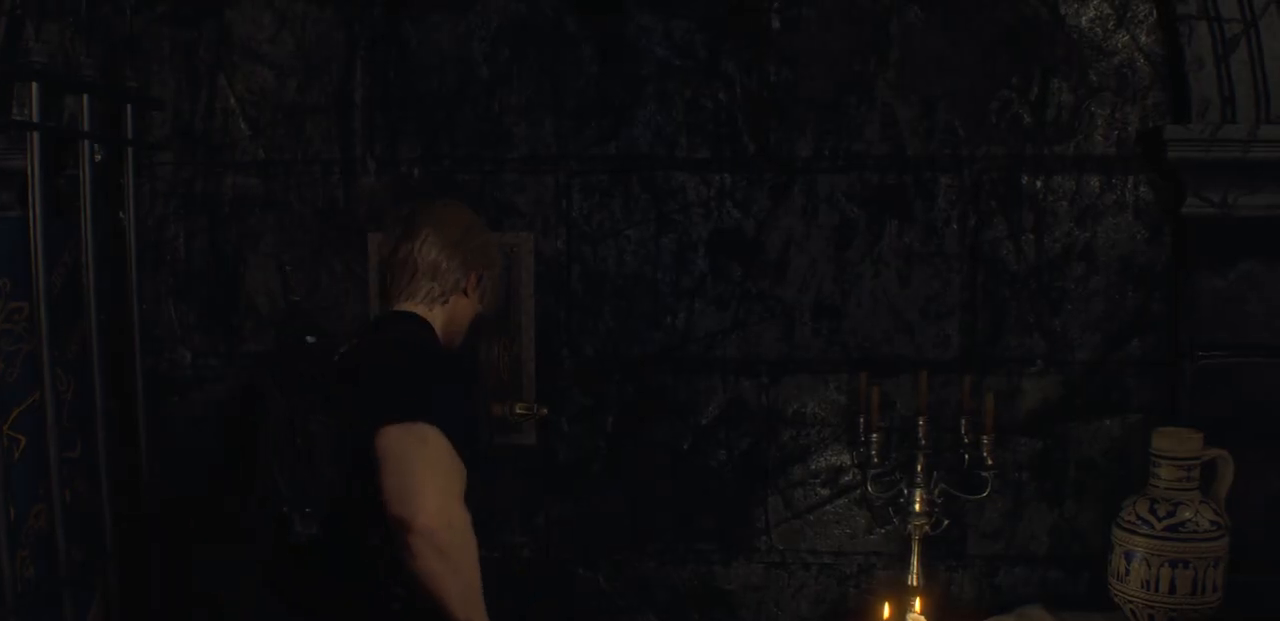
Gameplay with a controller (PlayStation layout); each line is a JSON object with the inputs held at the frame after it. "events" lists button and stick changes between this image and that frame as [ms after this image, input, new state], when the widget could be followed in between.
{"buttons": [], "left_stick": "right", "right_stick": "right", "events": [[117, "left_stick", "down"], [150, "right_stick", "right"], [350, "left_stick", "down-right"], [467, "left_stick", "right"]]}
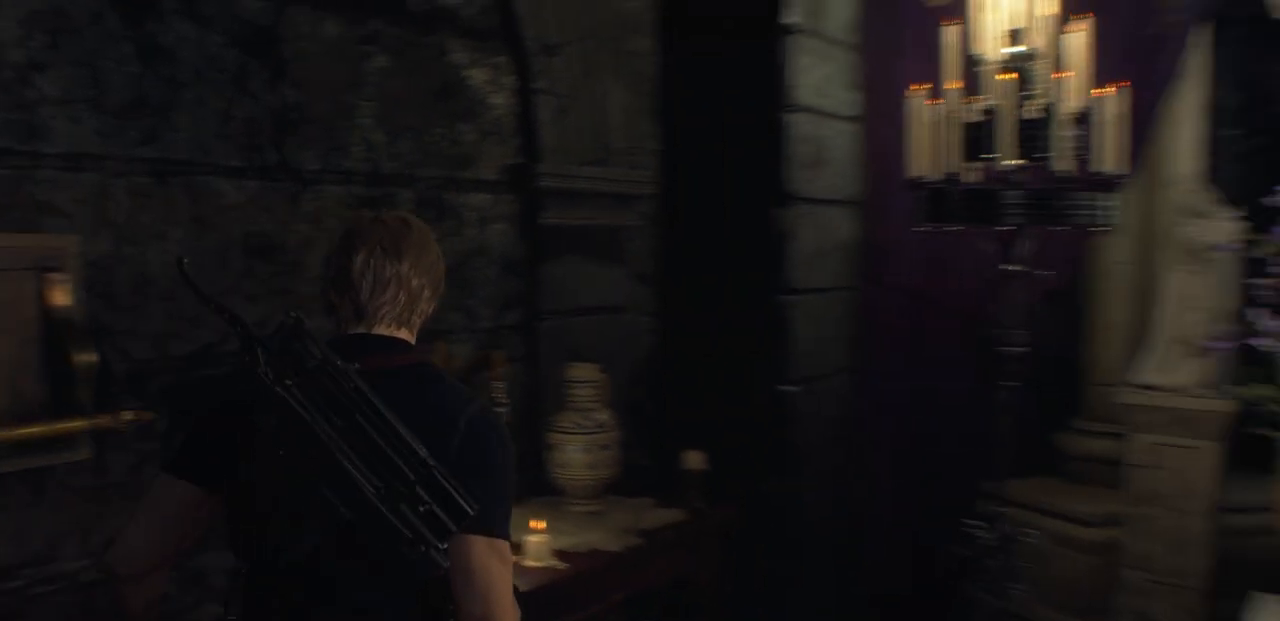
{"buttons": [], "left_stick": "up", "right_stick": "center", "events": [[217, "left_stick", "up"], [267, "right_stick", "center"]]}
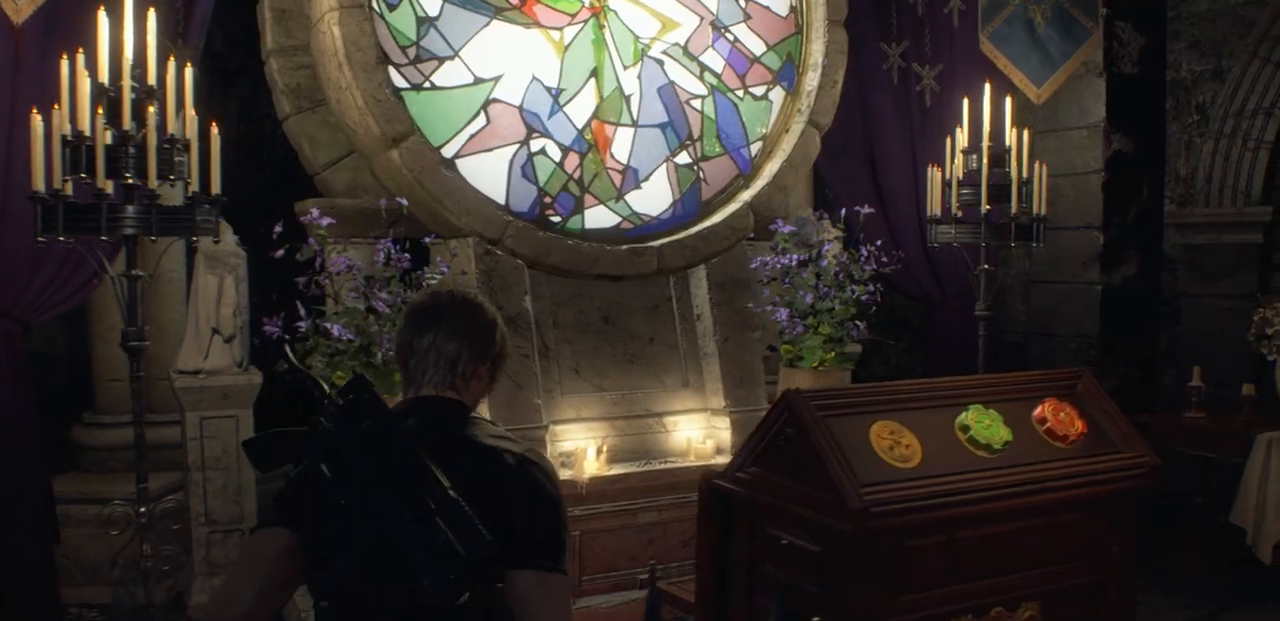
{"buttons": [], "left_stick": "down-right", "right_stick": "center", "events": [[33, "left_stick", "up-right"], [250, "left_stick", "right"], [467, "left_stick", "down-right"]]}
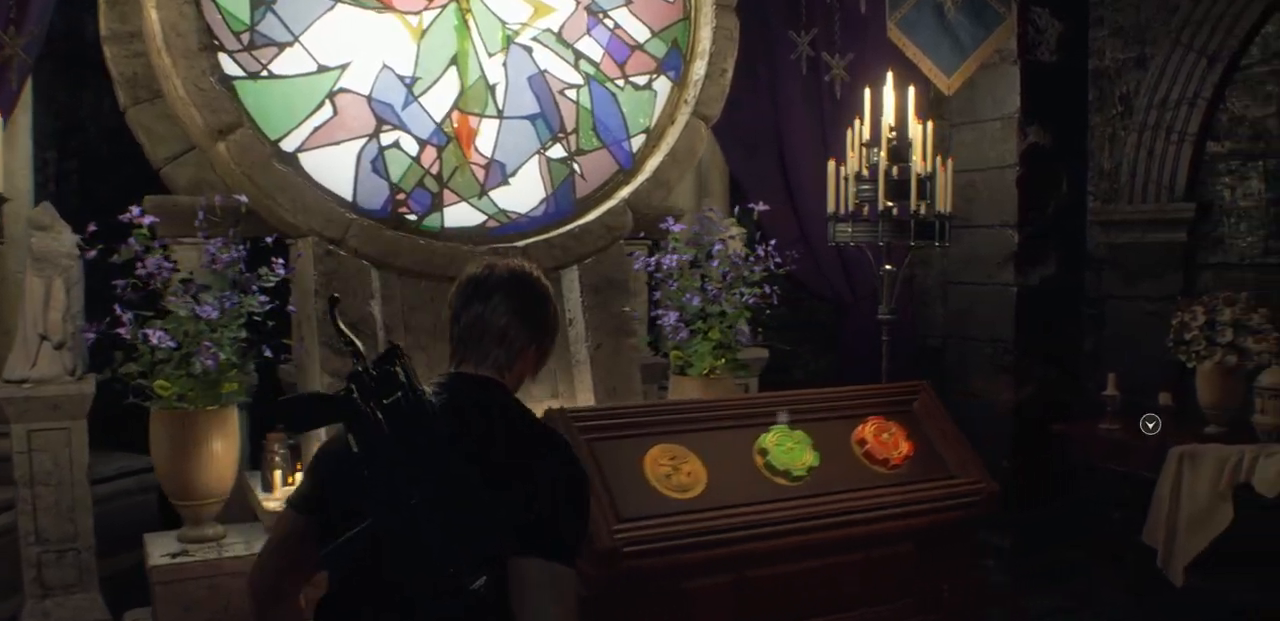
{"buttons": [], "left_stick": "center", "right_stick": "center", "events": [[167, "left_stick", "right"], [300, "right_stick", "left"], [400, "left_stick", "center"], [500, "right_stick", "center"]]}
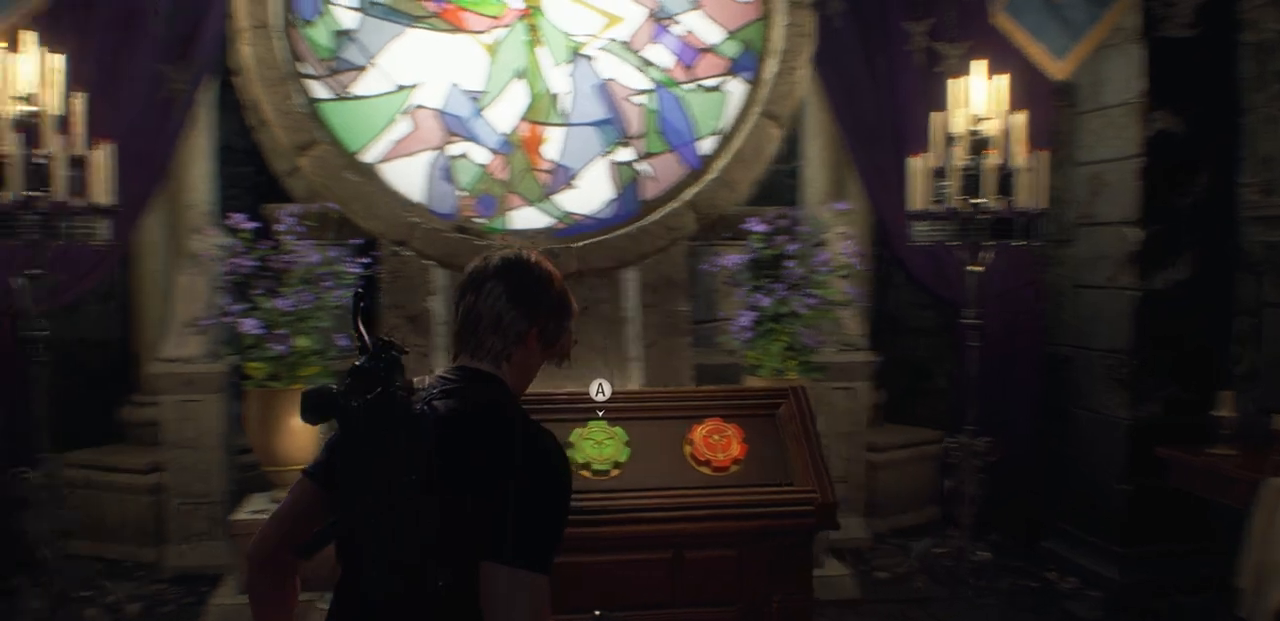
{"buttons": [], "left_stick": "down", "right_stick": "center", "events": [[250, "left_stick", "down"]]}
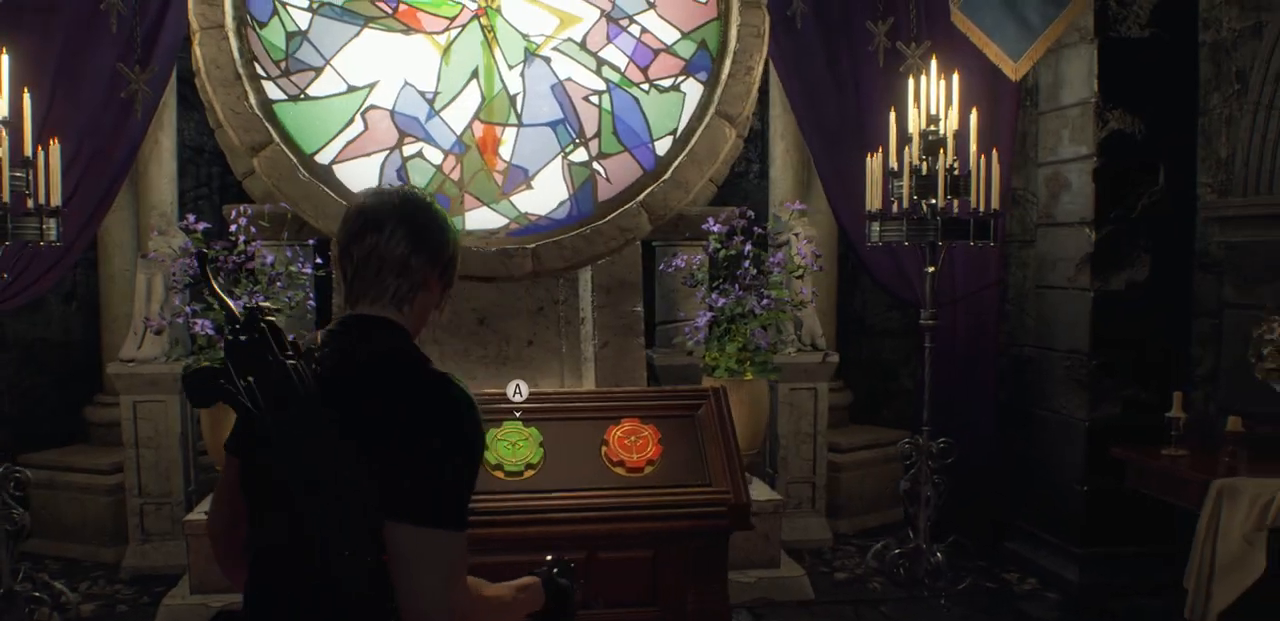
{"buttons": [], "left_stick": "center", "right_stick": "up", "events": [[350, "right_stick", "up"], [417, "left_stick", "center"]]}
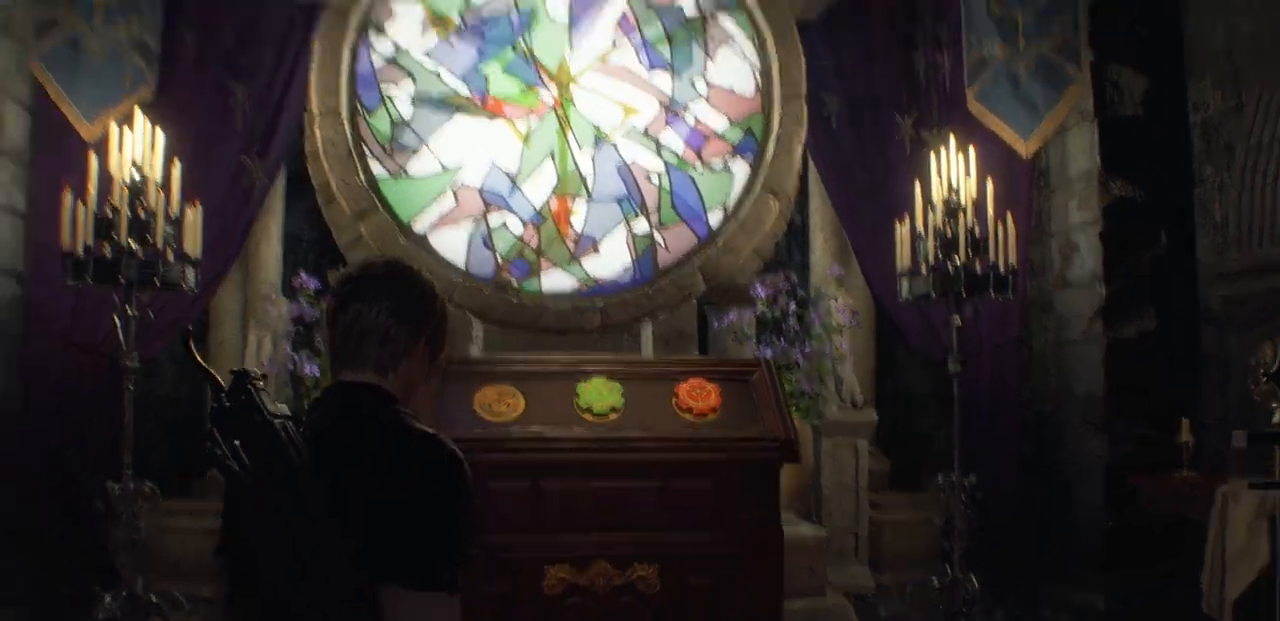
{"buttons": ["L2"], "left_stick": "center", "right_stick": "down-right", "events": [[117, "right_stick", "center"], [283, "L2", "down"], [433, "right_stick", "down-right"]]}
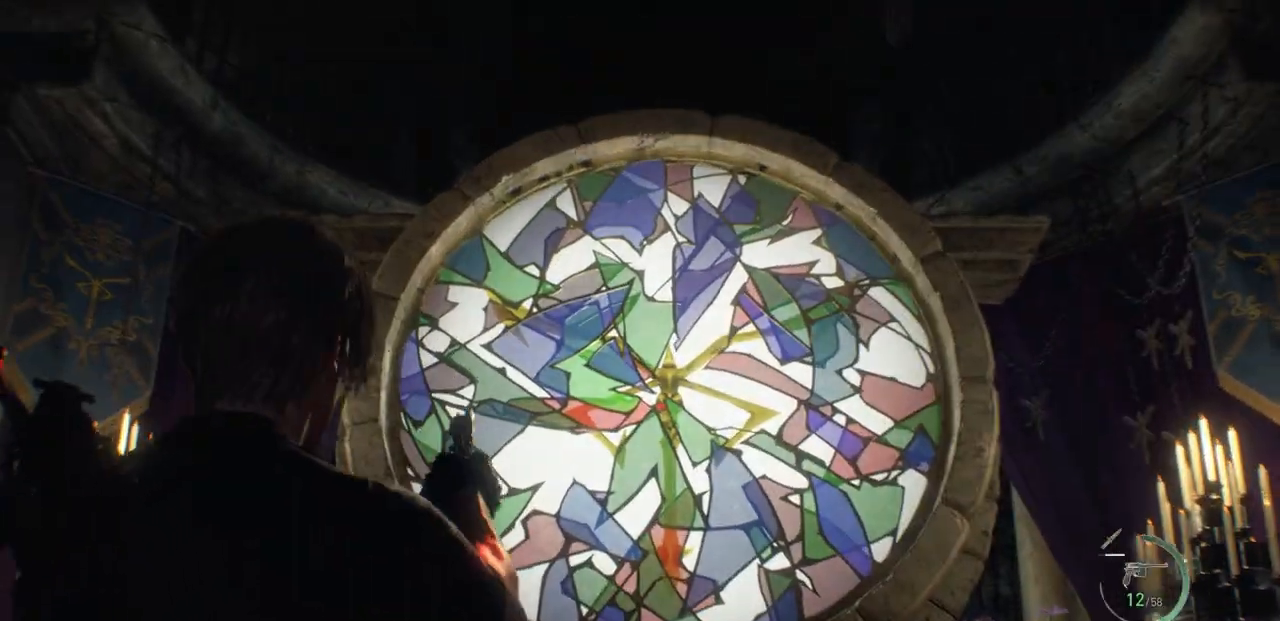
{"buttons": ["L2"], "left_stick": "center", "right_stick": "center", "events": [[150, "right_stick", "center"]]}
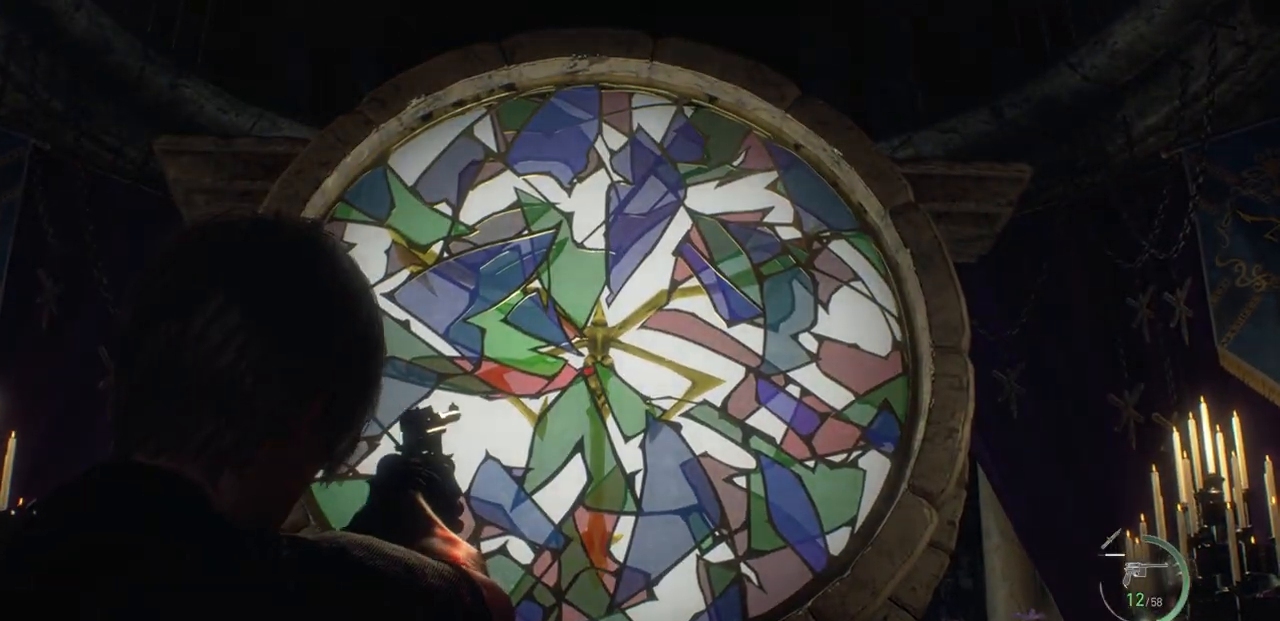
{"buttons": ["L2"], "left_stick": "center", "right_stick": "up", "events": [[117, "right_stick", "down"], [300, "right_stick", "right"], [450, "right_stick", "up"]]}
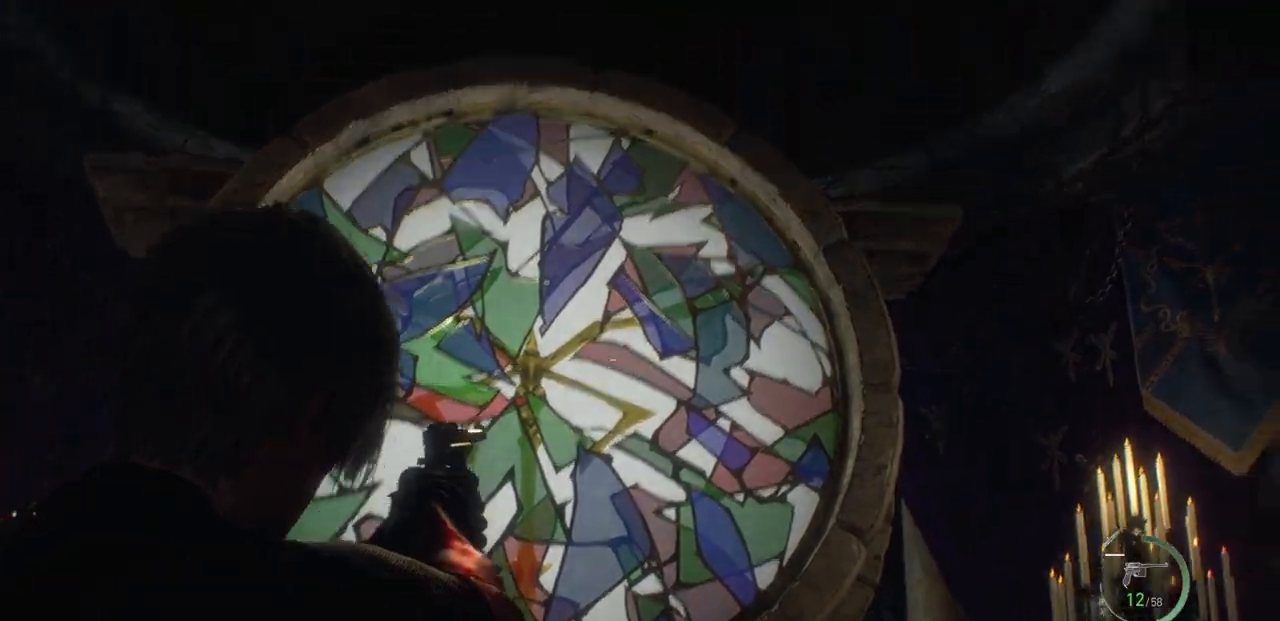
{"buttons": ["L2"], "left_stick": "center", "right_stick": "right", "events": [[100, "right_stick", "left"], [200, "right_stick", "down-left"], [333, "right_stick", "down-right"], [433, "right_stick", "right"]]}
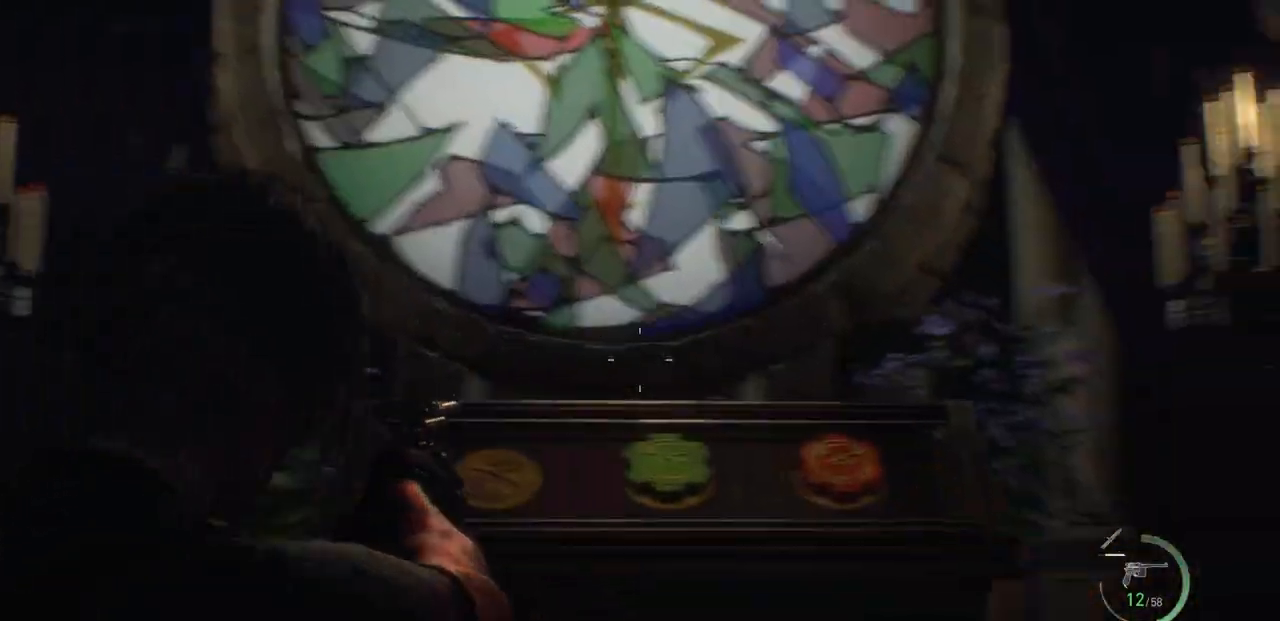
{"buttons": ["L2"], "left_stick": "center", "right_stick": "down", "events": [[17, "right_stick", "up-right"], [100, "right_stick", "up"], [333, "right_stick", "left"], [450, "right_stick", "down"]]}
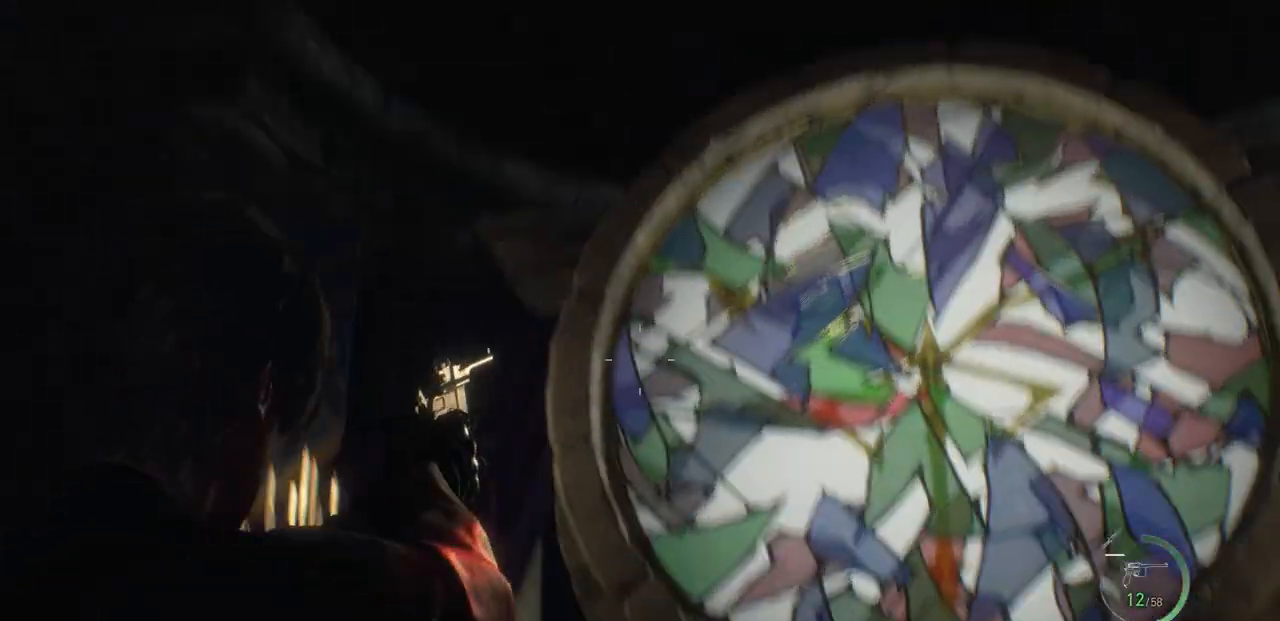
{"buttons": ["L2"], "left_stick": "center", "right_stick": "center", "events": [[183, "right_stick", "center"]]}
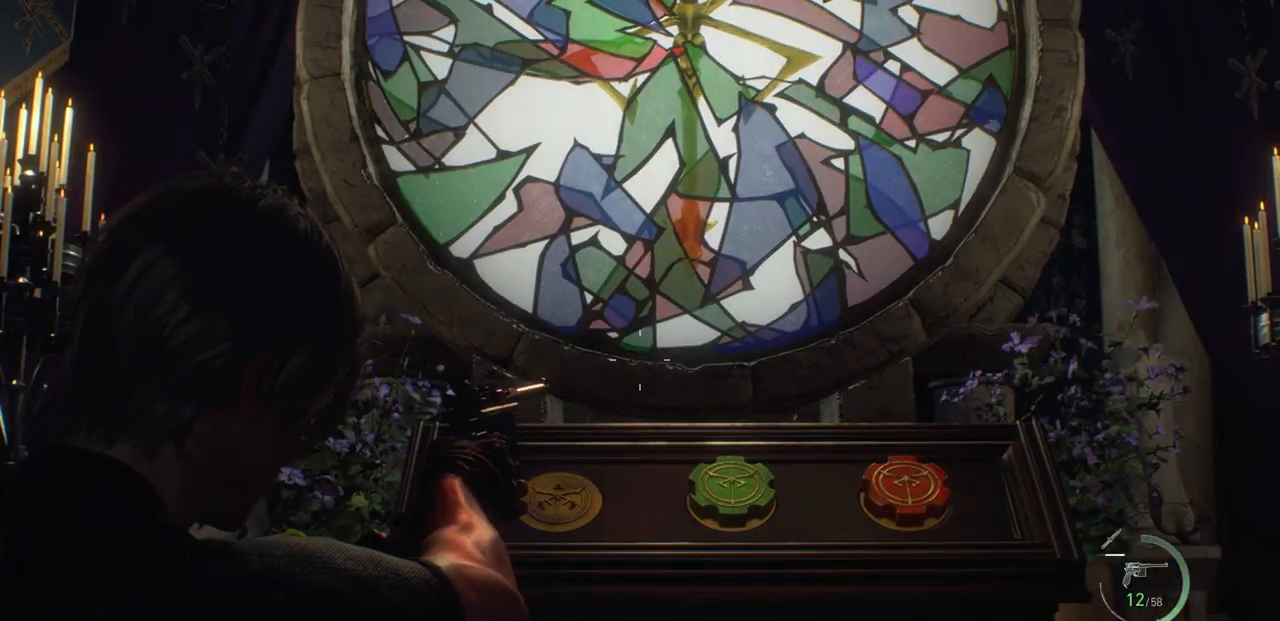
{"buttons": [], "left_stick": "center", "right_stick": "center", "events": [[500, "L2", "up"]]}
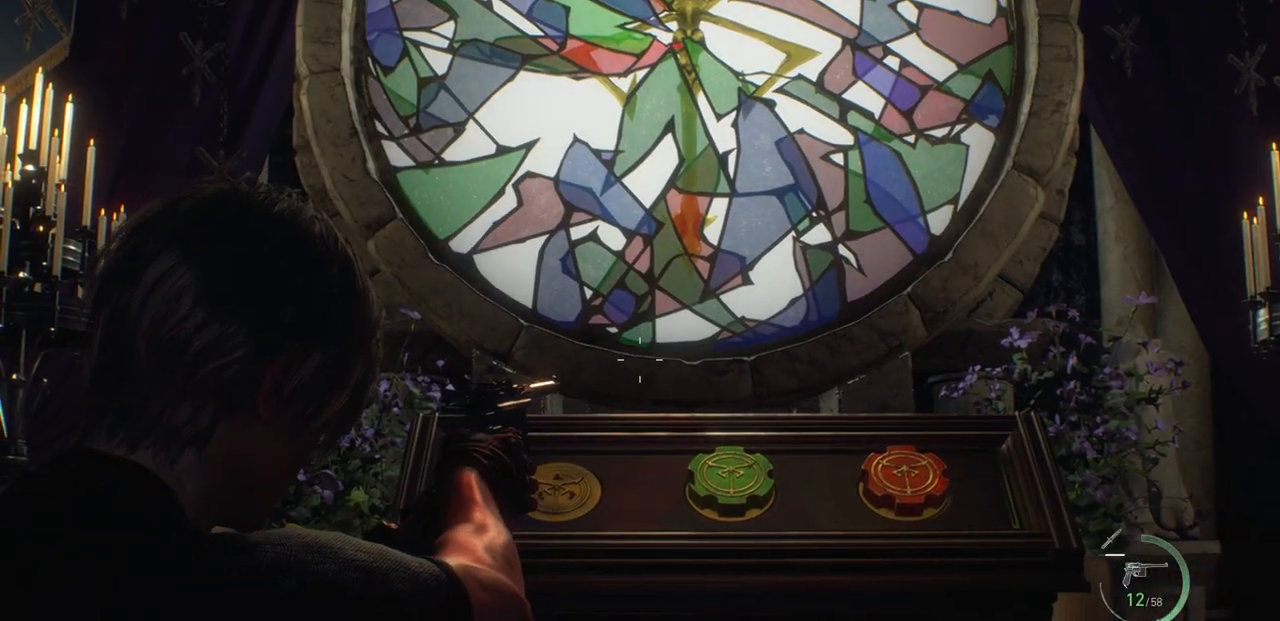
{"buttons": [], "left_stick": "up", "right_stick": "center", "events": [[500, "left_stick", "up"]]}
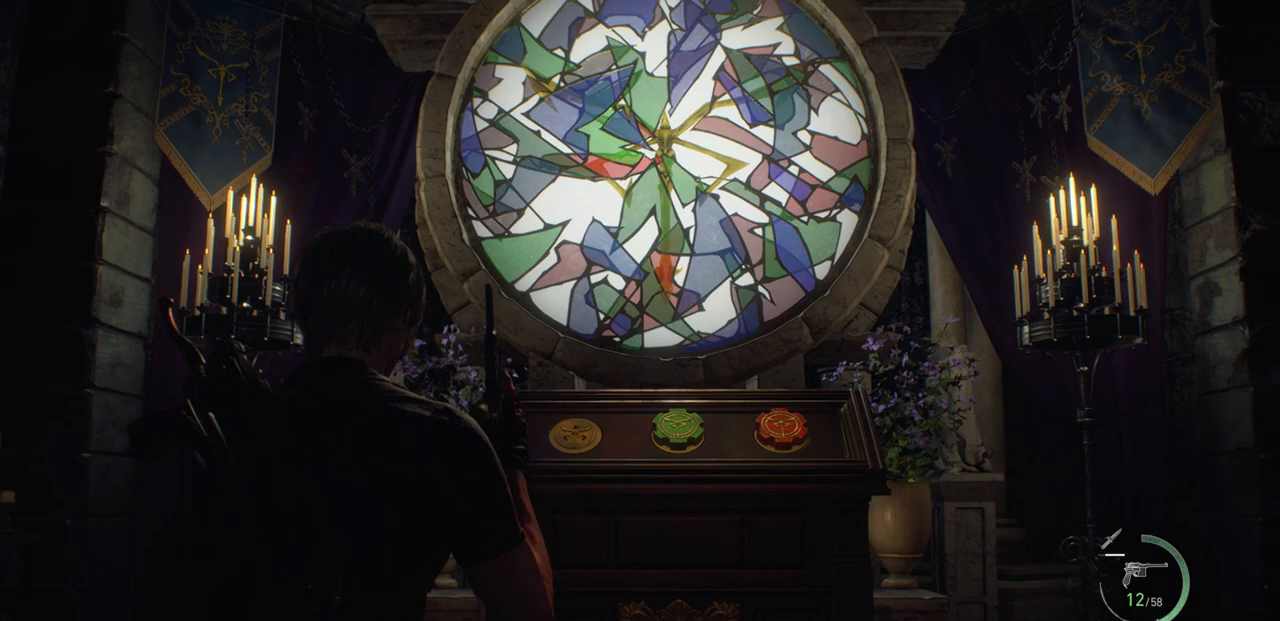
{"buttons": [], "left_stick": "up", "right_stick": "center", "events": []}
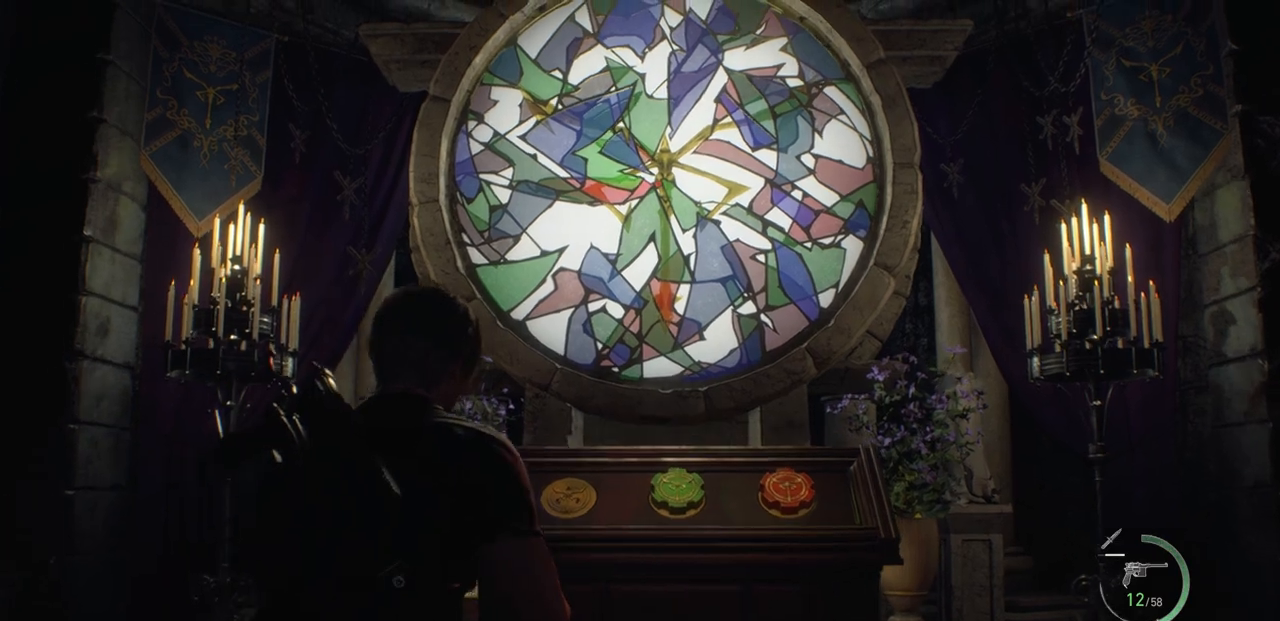
{"buttons": [], "left_stick": "up", "right_stick": "center", "events": [[267, "left_stick", "up-right"], [417, "left_stick", "up"]]}
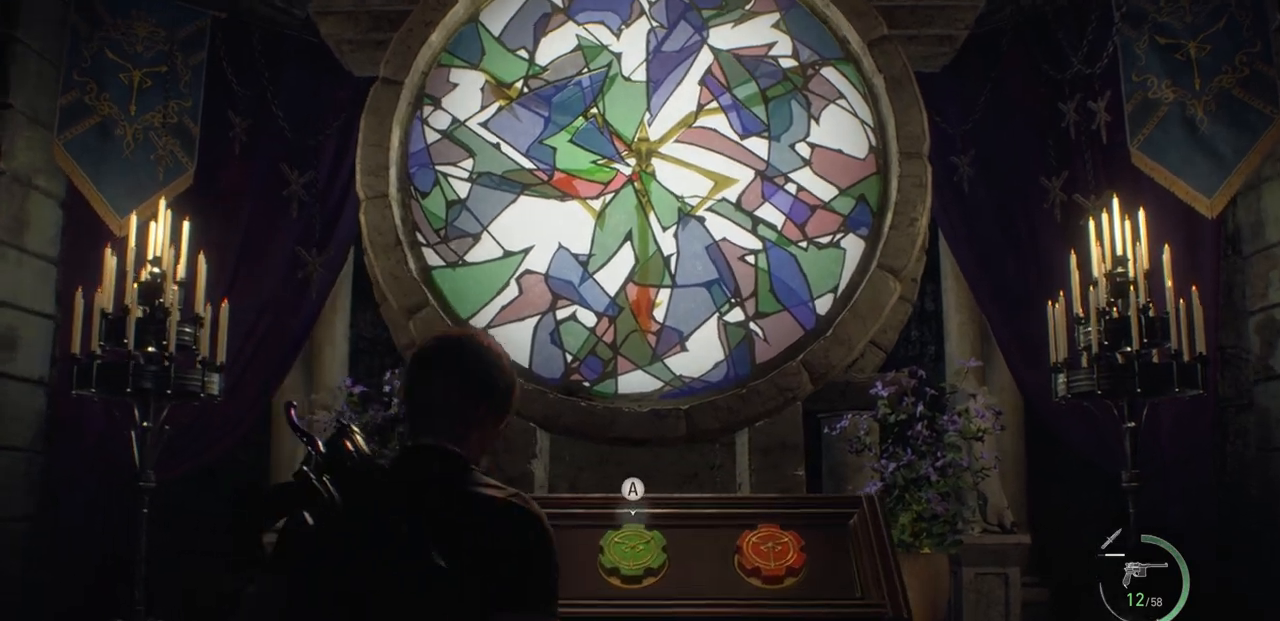
{"buttons": [], "left_stick": "center", "right_stick": "center", "events": [[117, "left_stick", "center"]]}
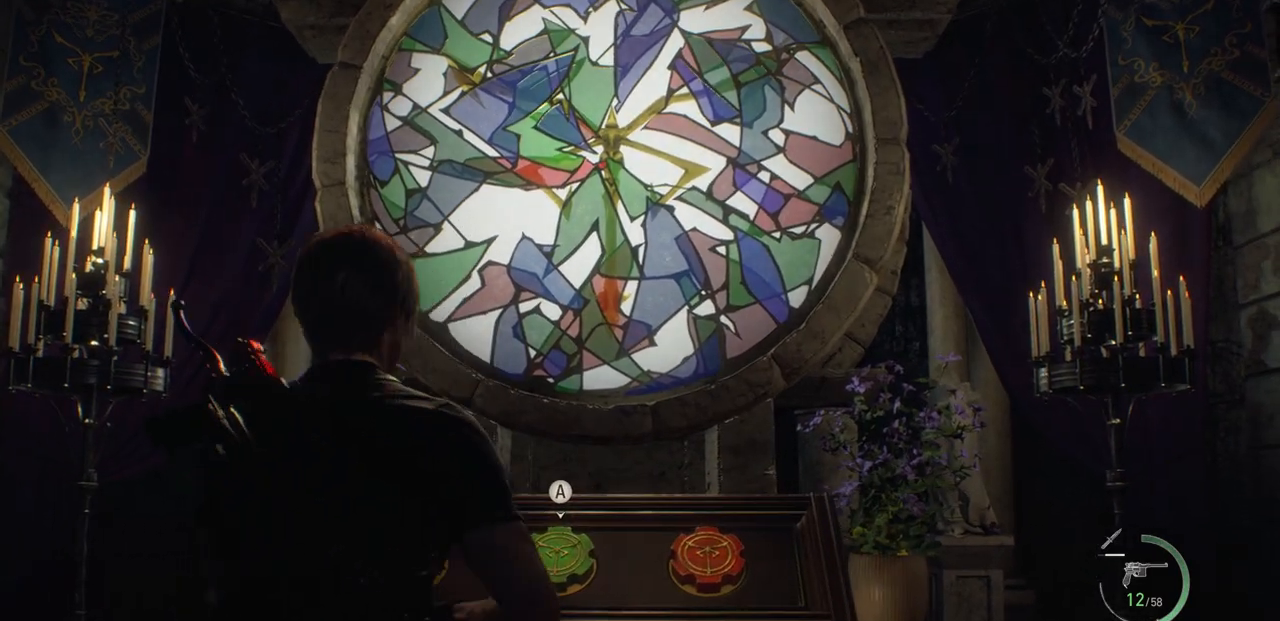
{"buttons": [], "left_stick": "center", "right_stick": "center", "events": [[67, "CROSS", "down"], [150, "CROSS", "up"]]}
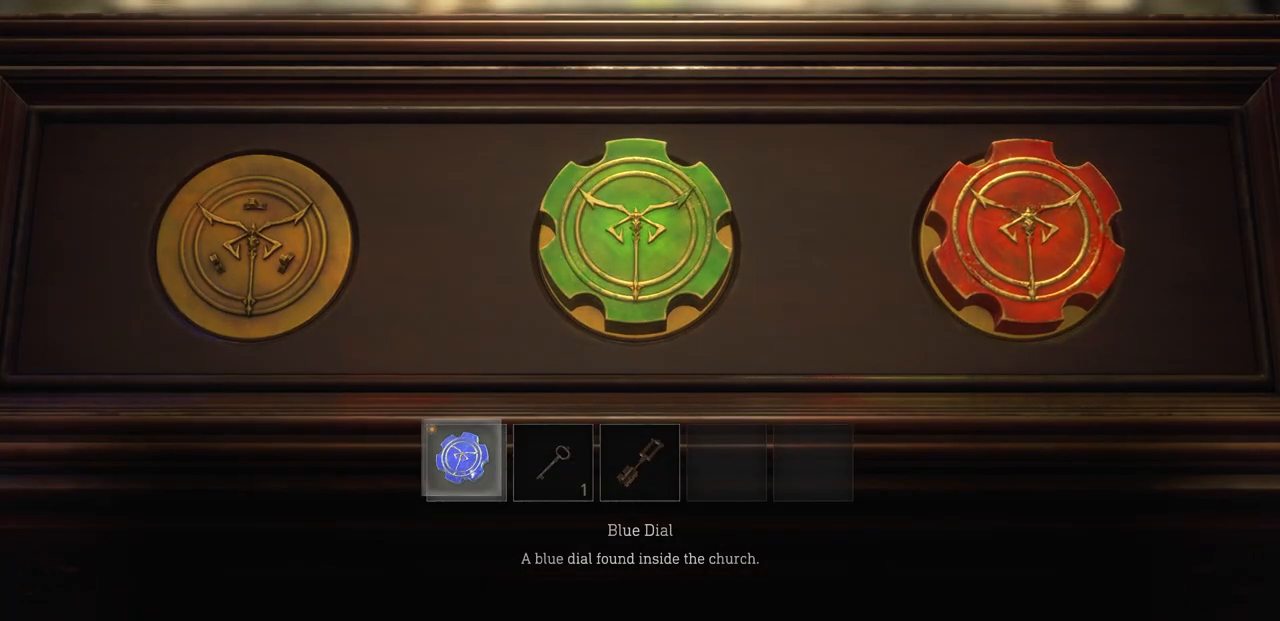
{"buttons": [], "left_stick": "center", "right_stick": "center", "events": [[300, "CROSS", "down"], [367, "CROSS", "up"]]}
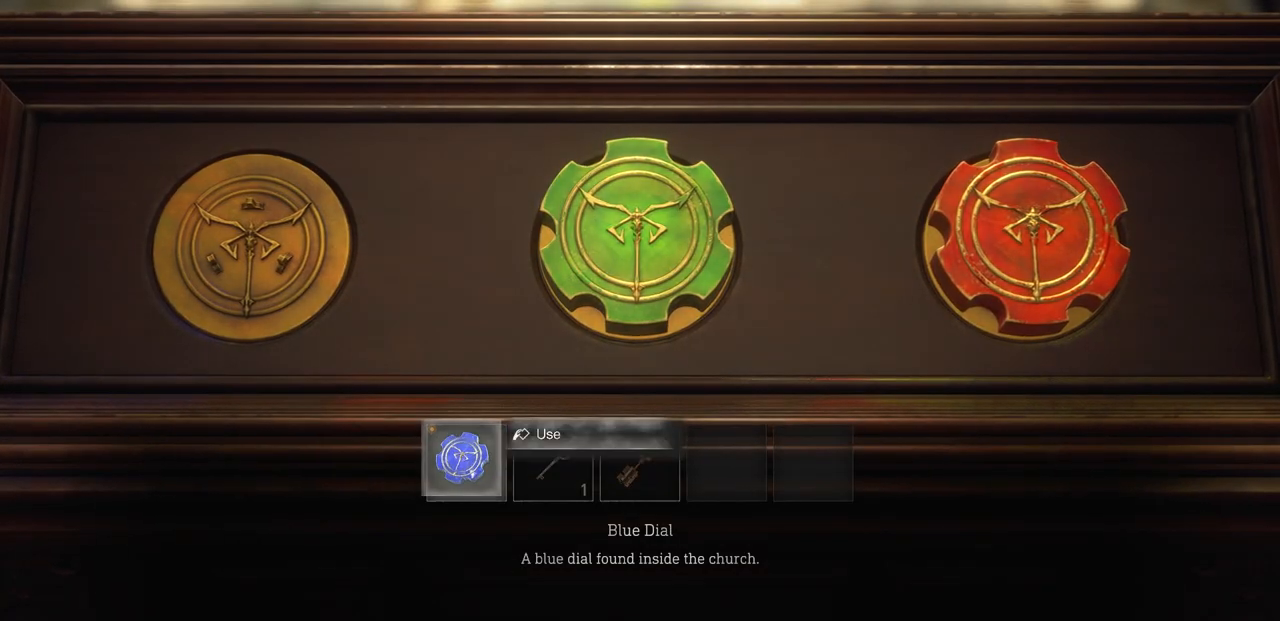
{"buttons": [], "left_stick": "center", "right_stick": "center", "events": [[233, "CROSS", "down"], [300, "CROSS", "up"]]}
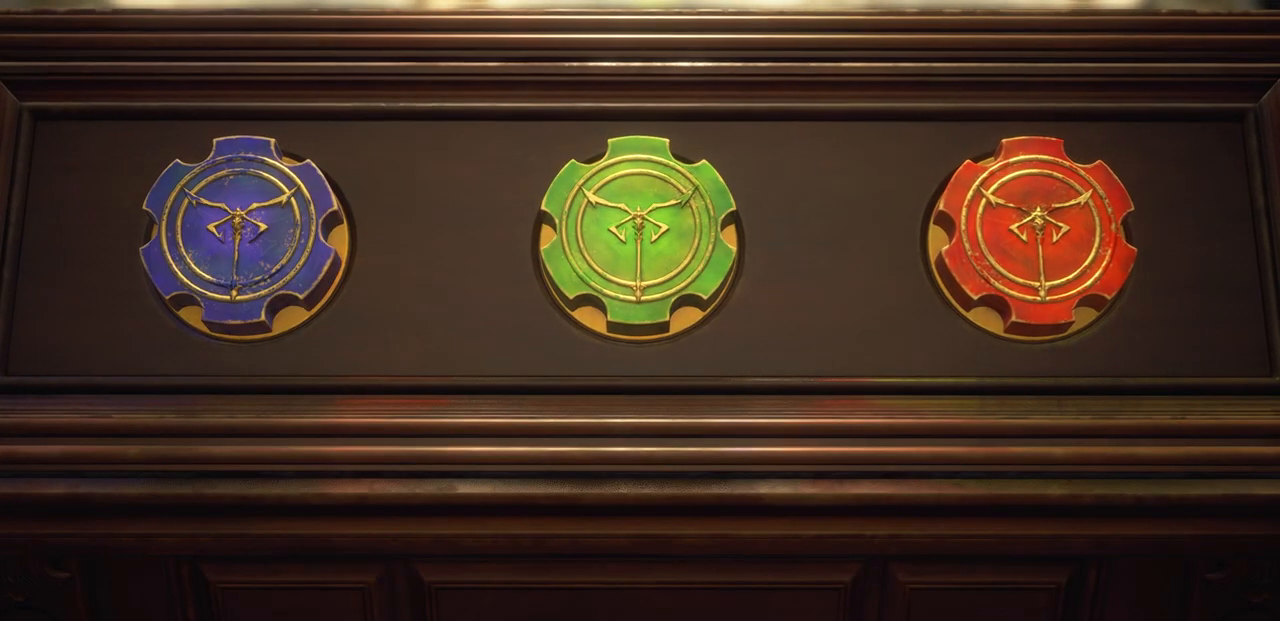
{"buttons": [], "left_stick": "center", "right_stick": "center", "events": []}
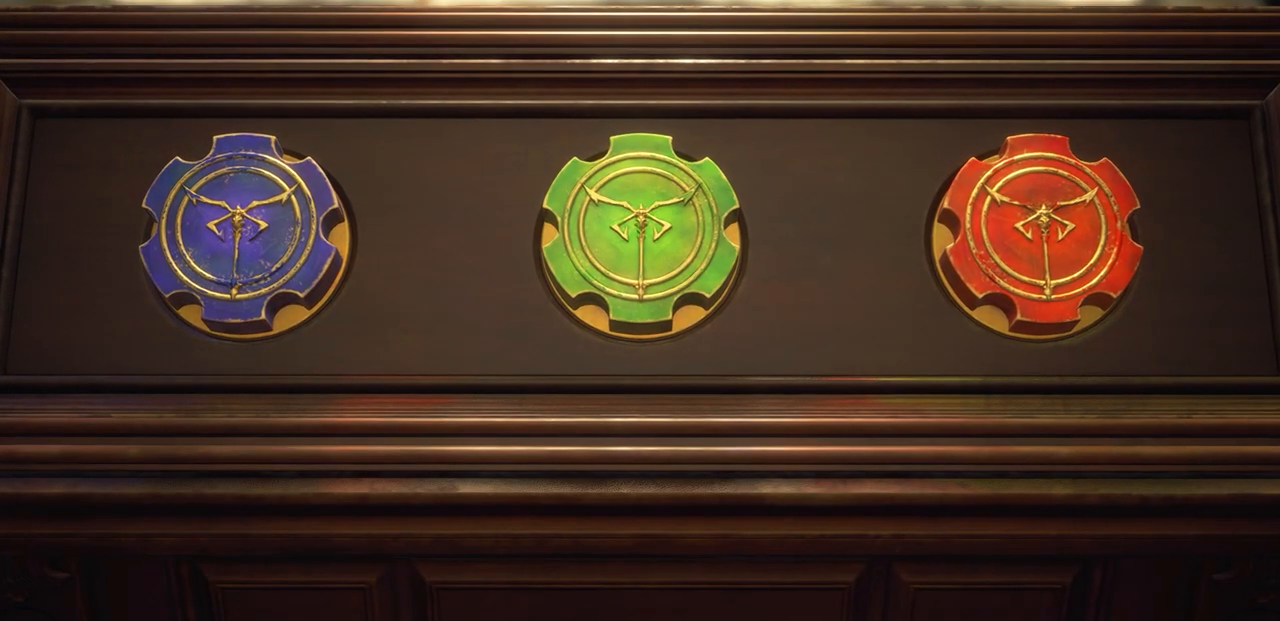
{"buttons": [], "left_stick": "center", "right_stick": "center", "events": []}
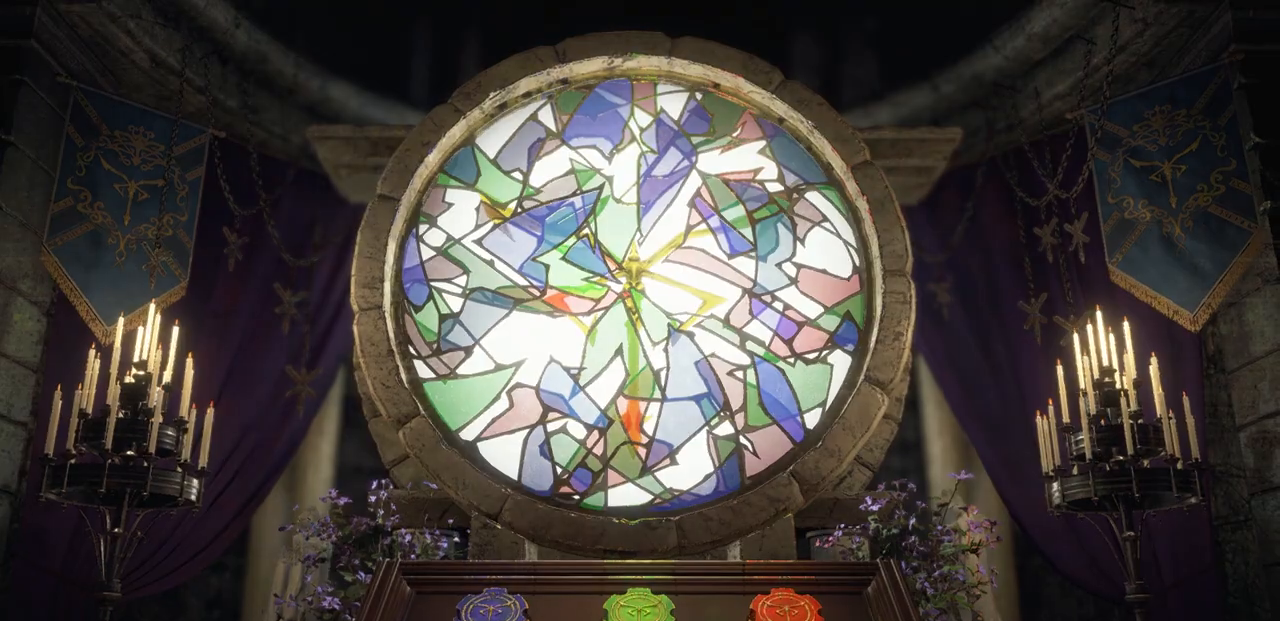
{"buttons": [], "left_stick": "center", "right_stick": "center", "events": []}
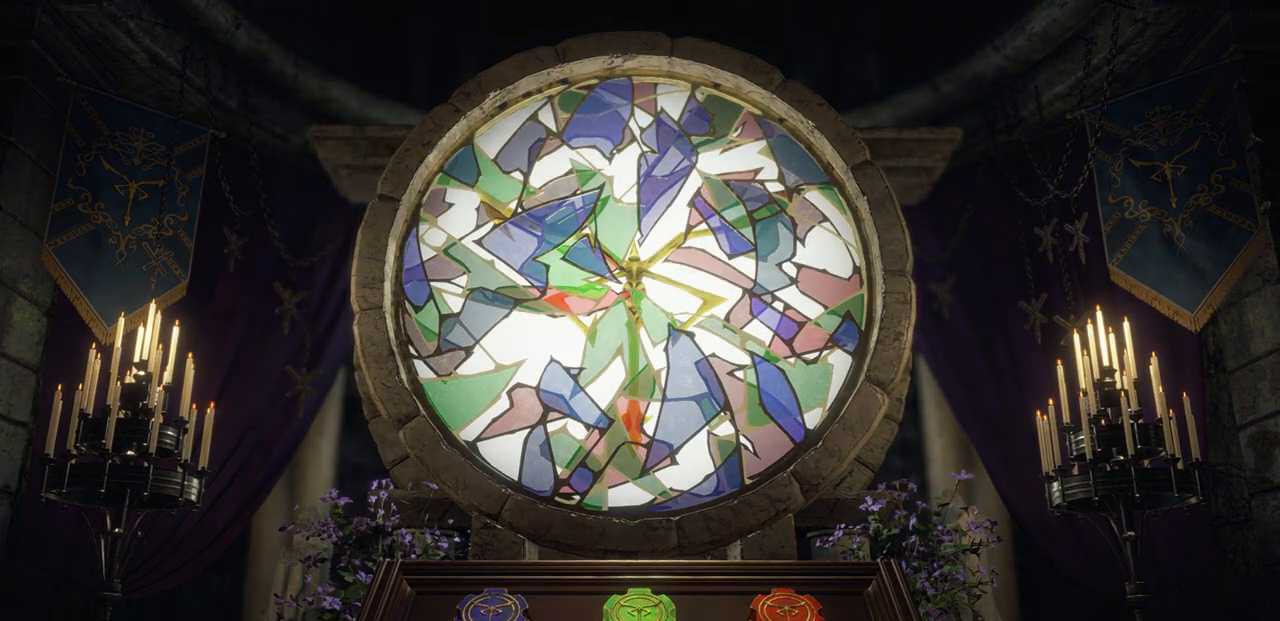
{"buttons": [], "left_stick": "center", "right_stick": "center", "events": []}
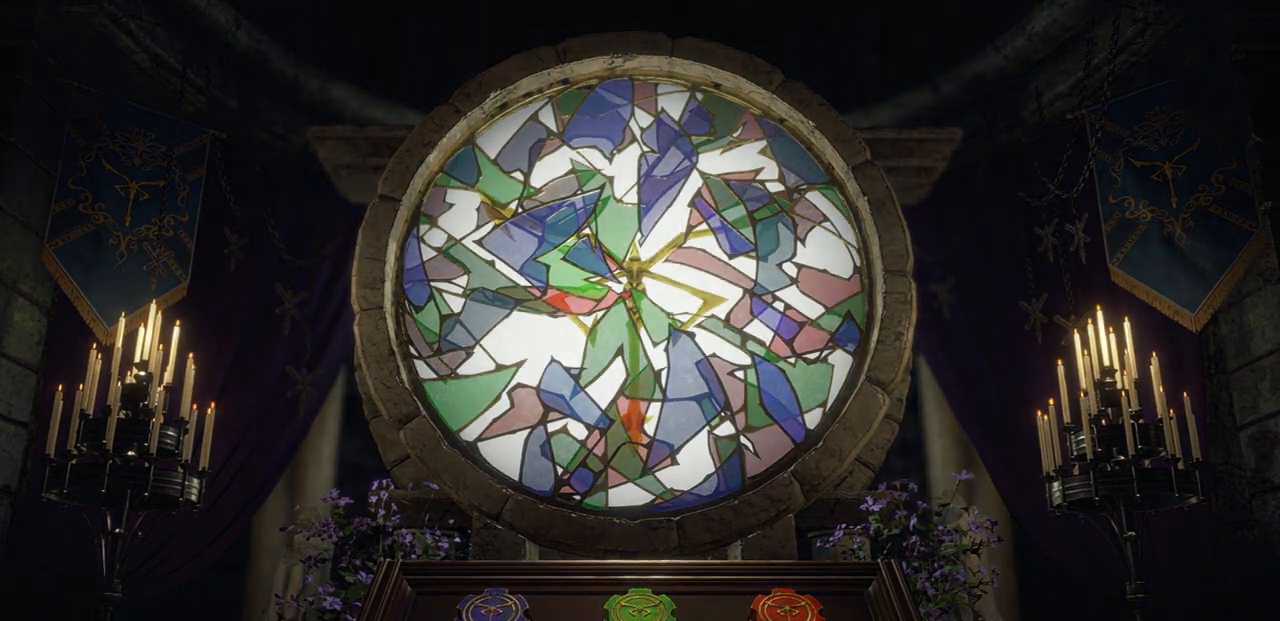
{"buttons": [], "left_stick": "right", "right_stick": "center", "events": [[467, "left_stick", "right"]]}
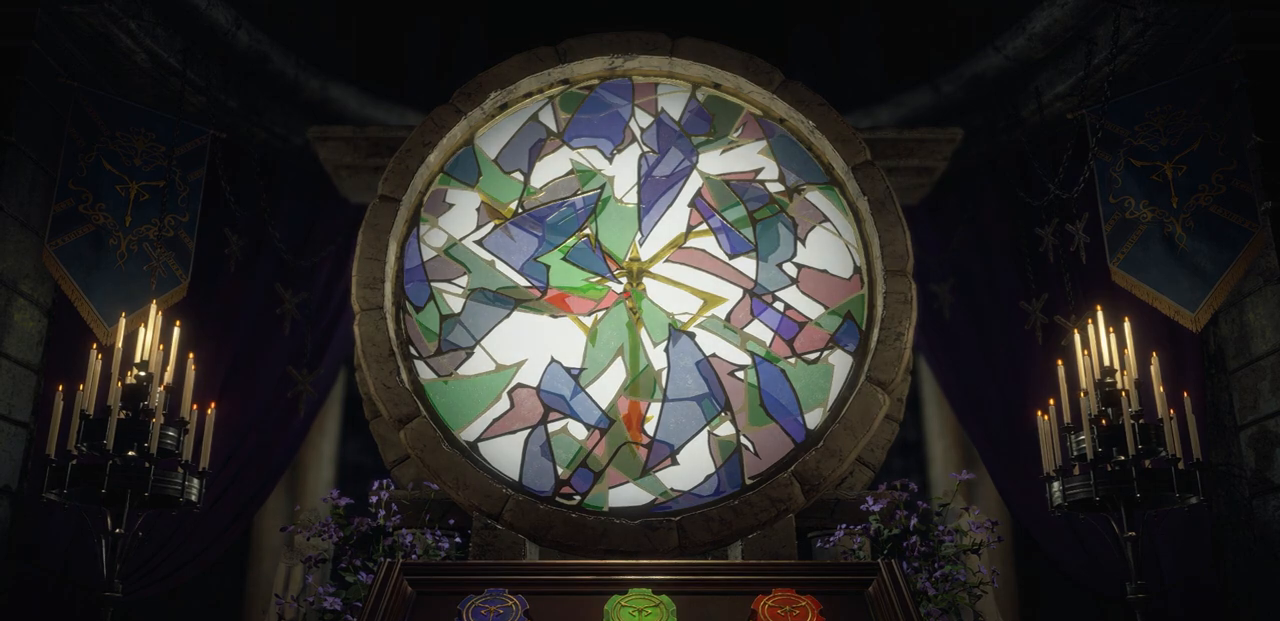
{"buttons": [], "left_stick": "center", "right_stick": "center", "events": [[133, "left_stick", "center"]]}
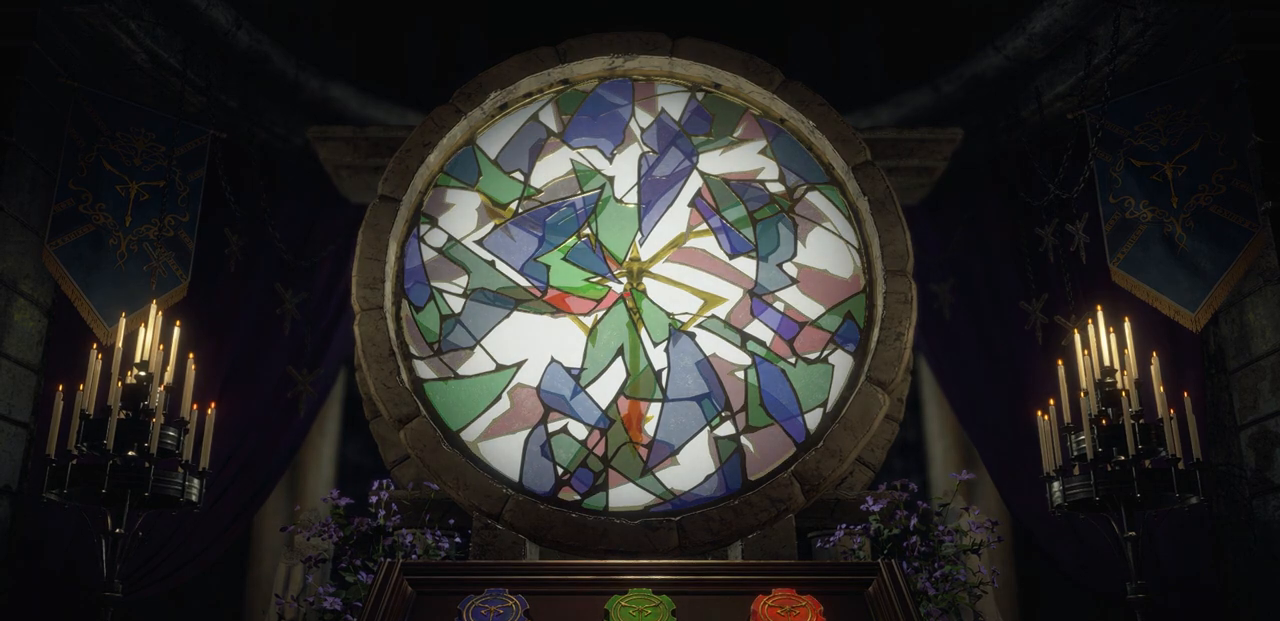
{"buttons": [], "left_stick": "center", "right_stick": "center", "events": [[117, "left_stick", "left"], [250, "left_stick", "center"]]}
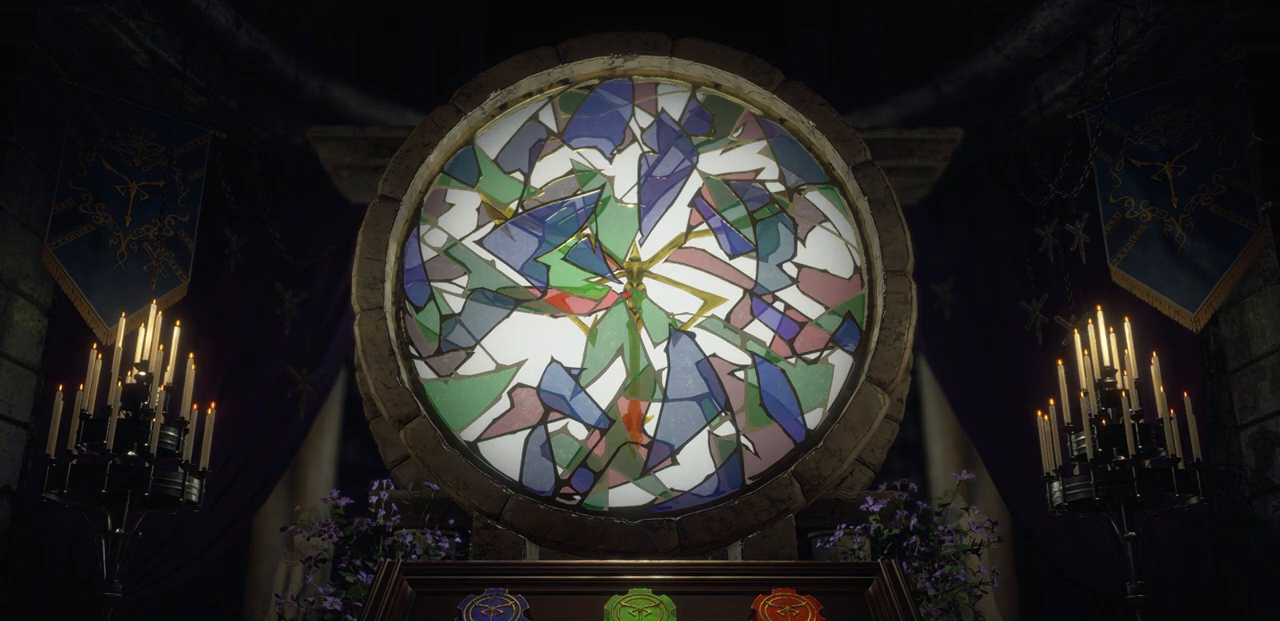
{"buttons": [], "left_stick": "center", "right_stick": "center", "events": [[167, "left_stick", "left"], [300, "left_stick", "center"]]}
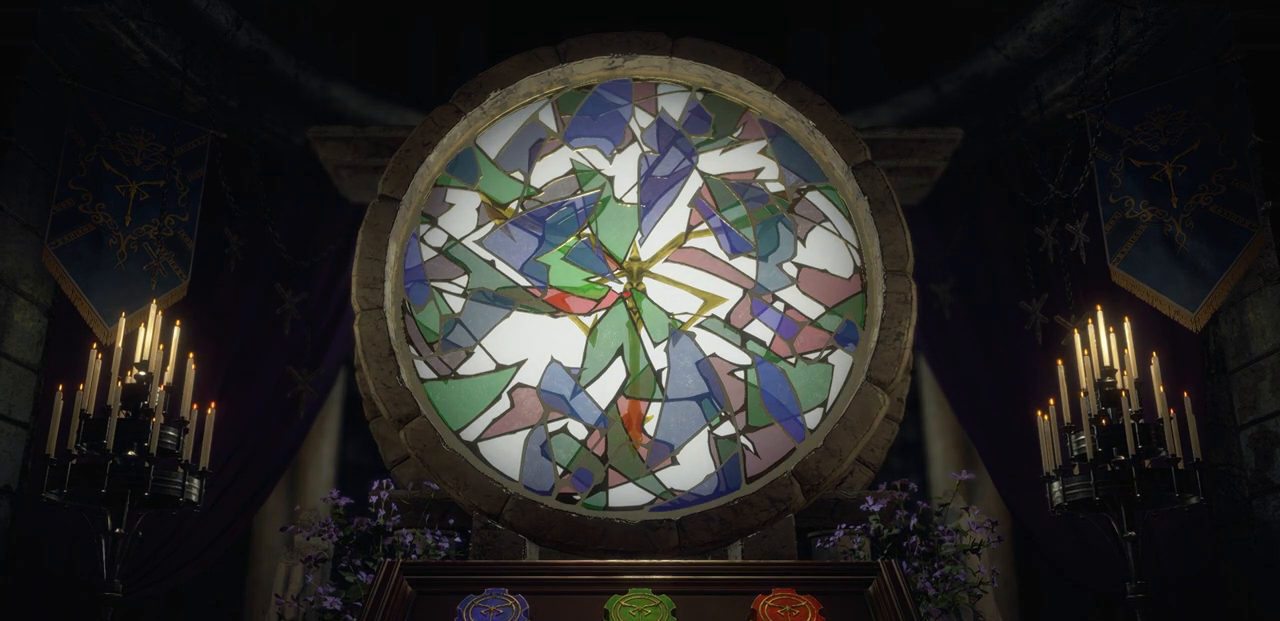
{"buttons": [], "left_stick": "center", "right_stick": "center", "events": []}